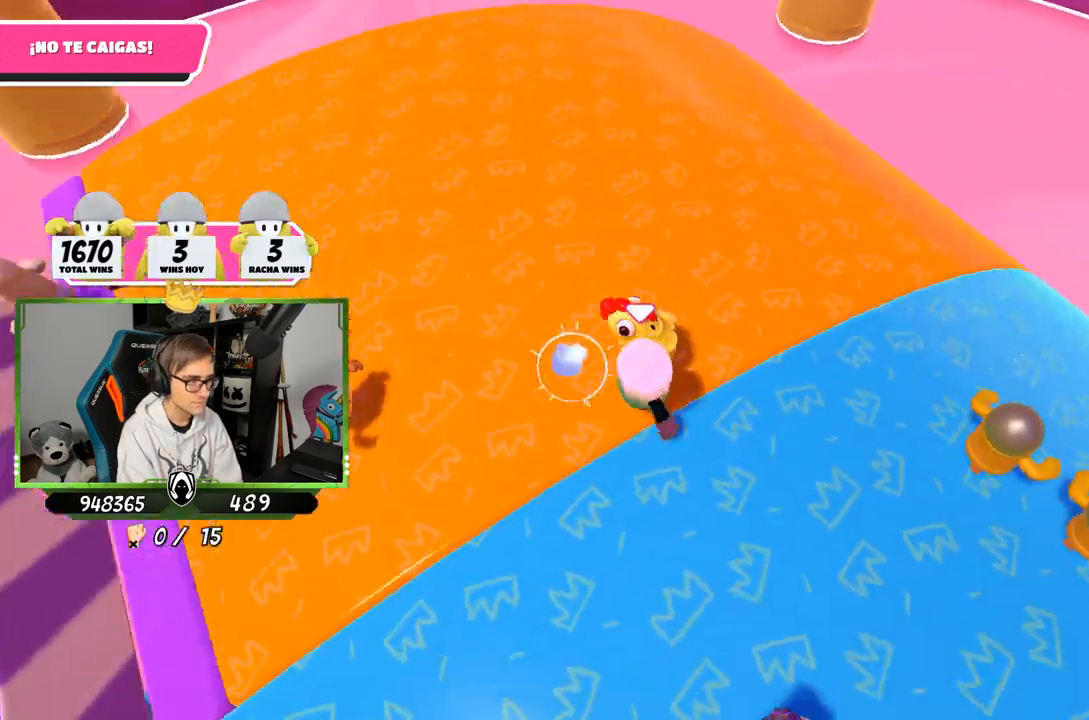
Gameplay with a controller (PlayStation layout); each line is a JSON object with the inputs held at the frame after it. "events" lists button and stick changes between this image and that frame as [ms after this image, input, new state], when the widget could be followed in between.
{"buttons": [], "left_stick": "down-right", "right_stick": "left", "events": [[33, "left_stick", "left"], [150, "left_stick", "up"], [233, "right_stick", "center"], [267, "left_stick", "left"], [367, "left_stick", "down-right"], [467, "right_stick", "left"]]}
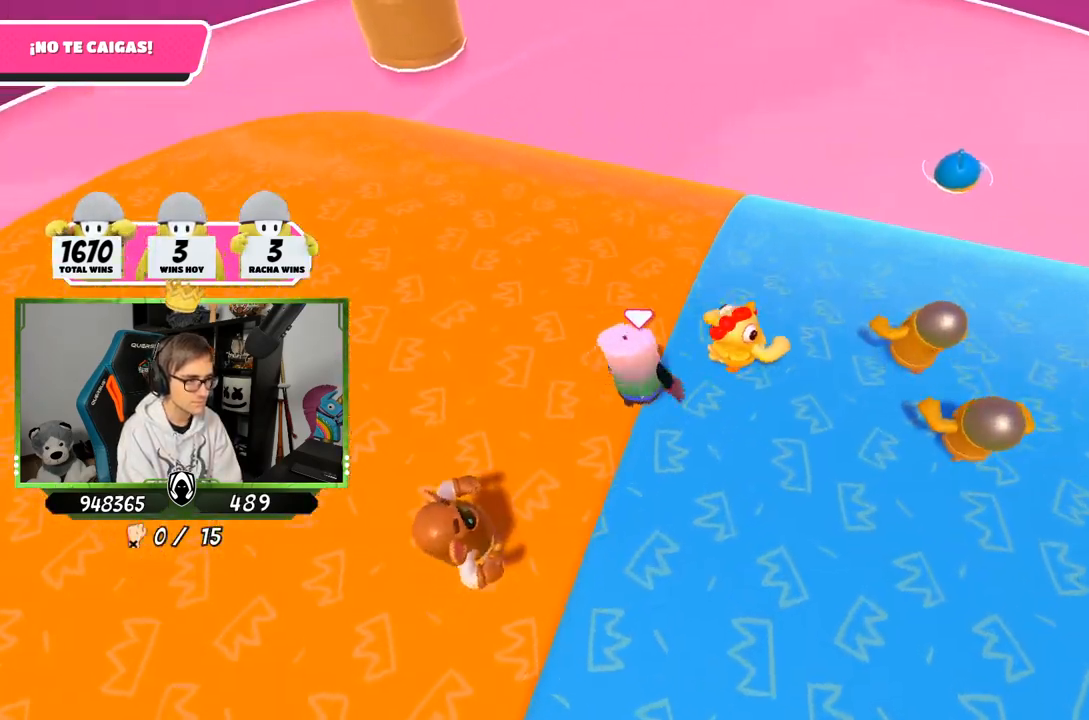
{"buttons": [], "left_stick": "down-right", "right_stick": "center", "events": [[167, "left_stick", "down"], [267, "left_stick", "down-left"], [400, "left_stick", "down-right"], [500, "right_stick", "center"]]}
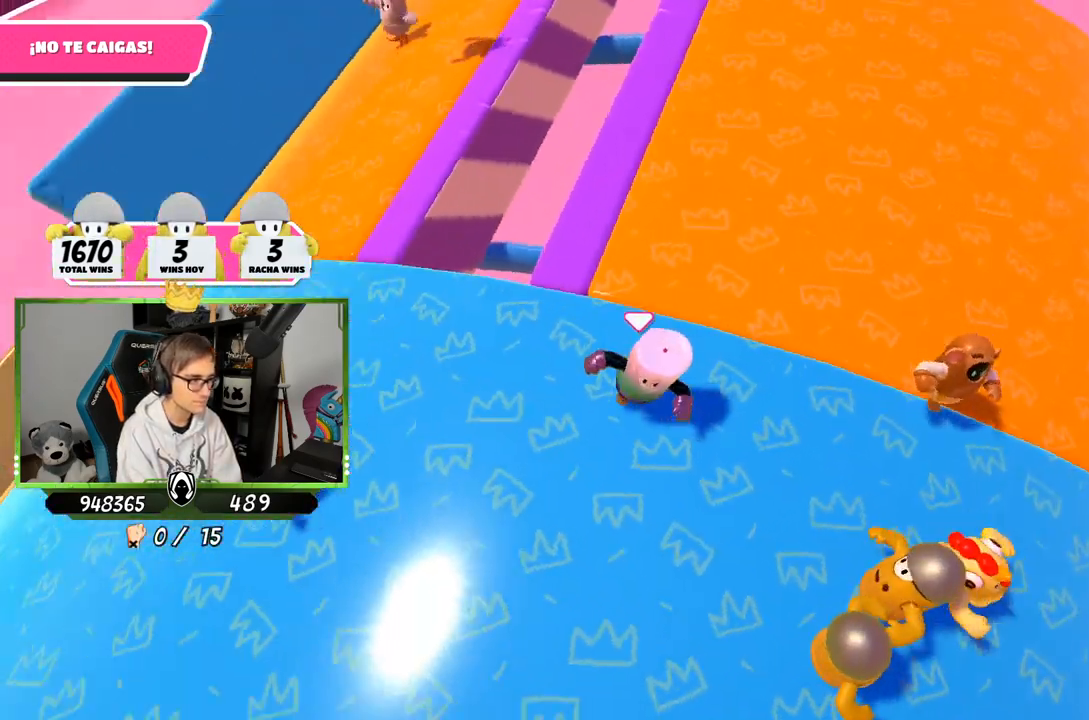
{"buttons": [], "left_stick": "up", "right_stick": "down-right", "events": [[200, "left_stick", "center"], [267, "left_stick", "up-right"], [400, "right_stick", "down-right"], [467, "left_stick", "up"]]}
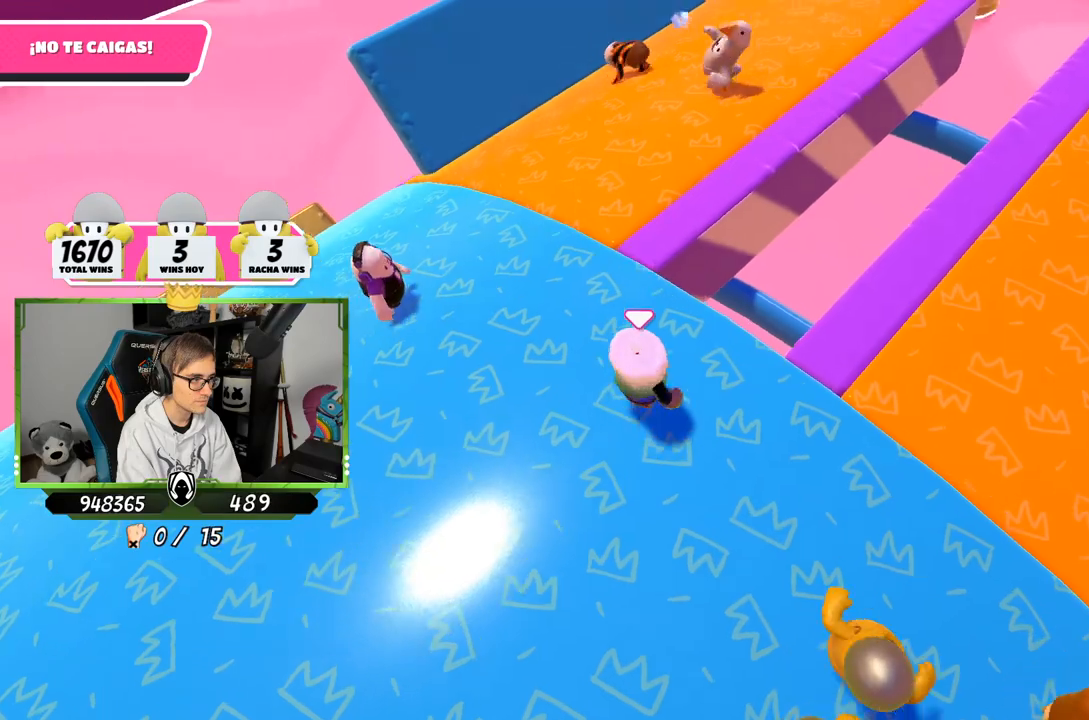
{"buttons": [], "left_stick": "up-right", "right_stick": "down-right", "events": [[350, "left_stick", "up-right"]]}
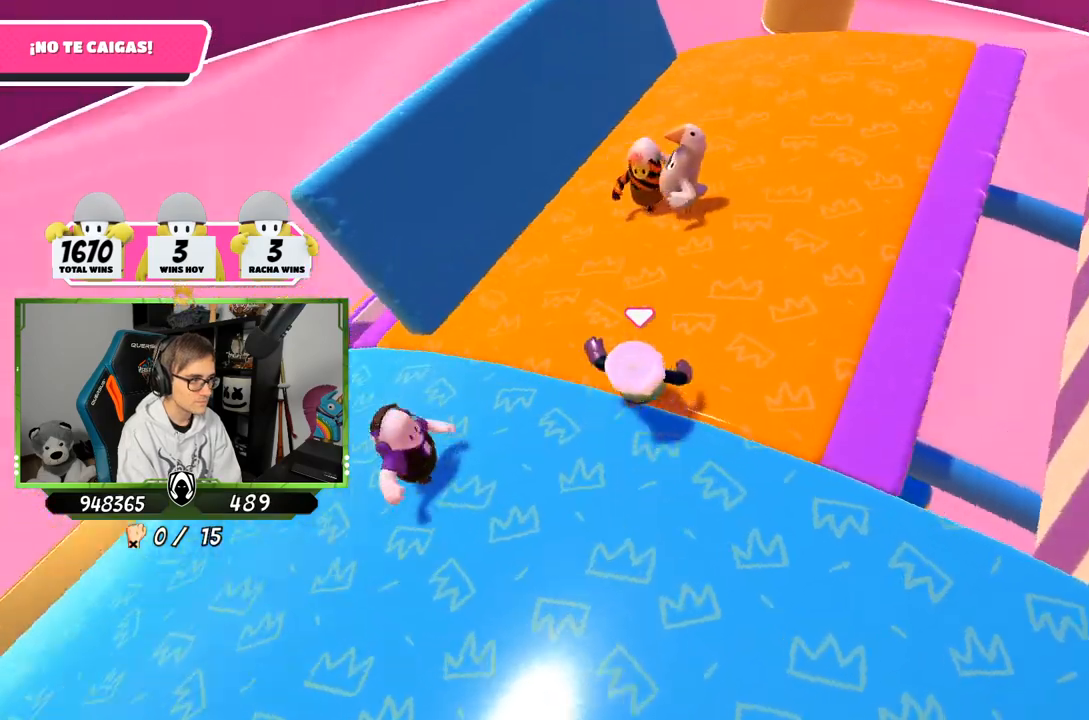
{"buttons": [], "left_stick": "down-left", "right_stick": "down-right", "events": [[233, "left_stick", "down-right"], [433, "left_stick", "down-left"]]}
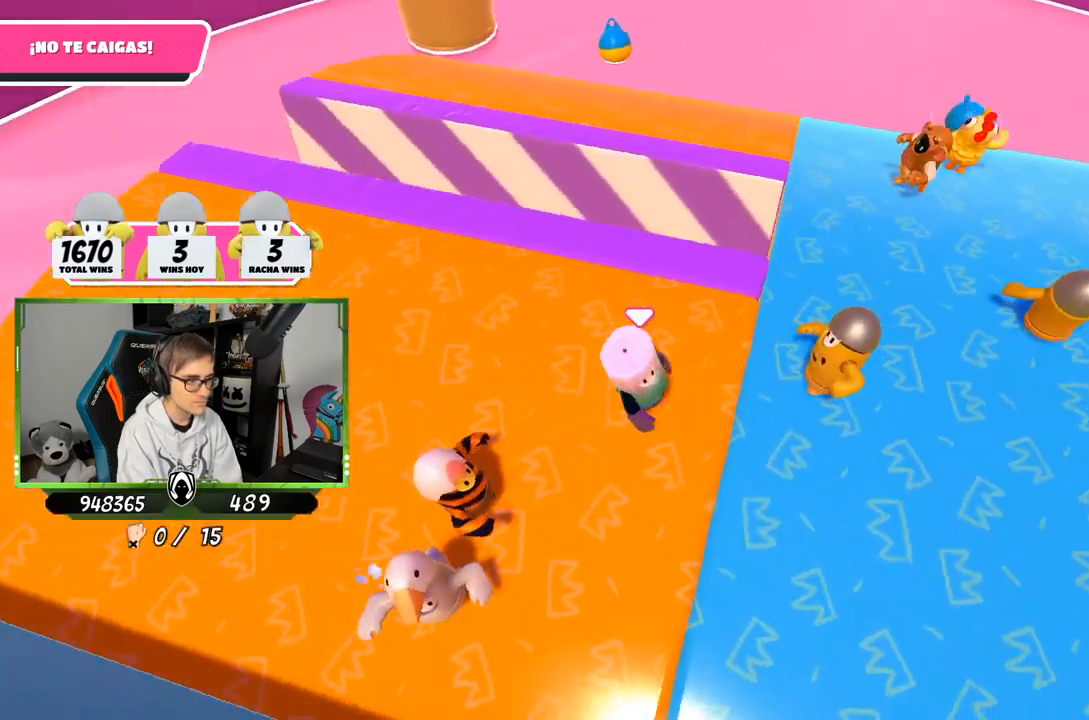
{"buttons": [], "left_stick": "right", "right_stick": "down-right", "events": [[33, "right_stick", "center"], [67, "left_stick", "right"], [200, "left_stick", "left"], [267, "right_stick", "down-right"], [300, "left_stick", "center"], [367, "left_stick", "right"]]}
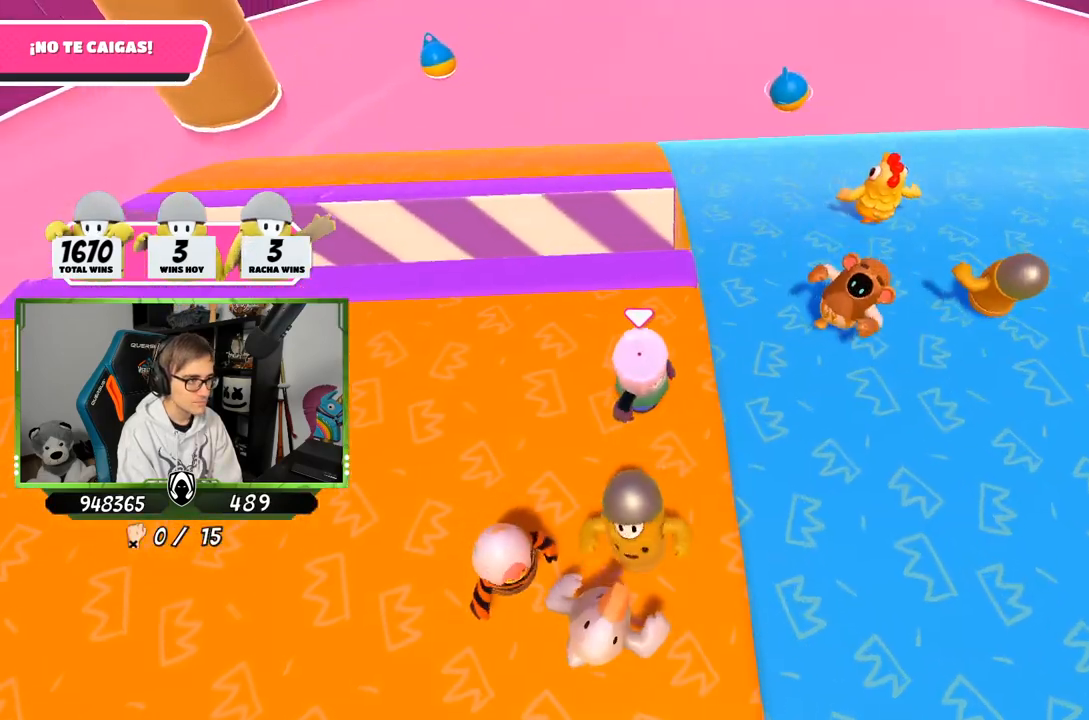
{"buttons": [], "left_stick": "up-right", "right_stick": "down-left", "events": [[100, "right_stick", "down"], [233, "left_stick", "up-right"], [467, "right_stick", "down-left"]]}
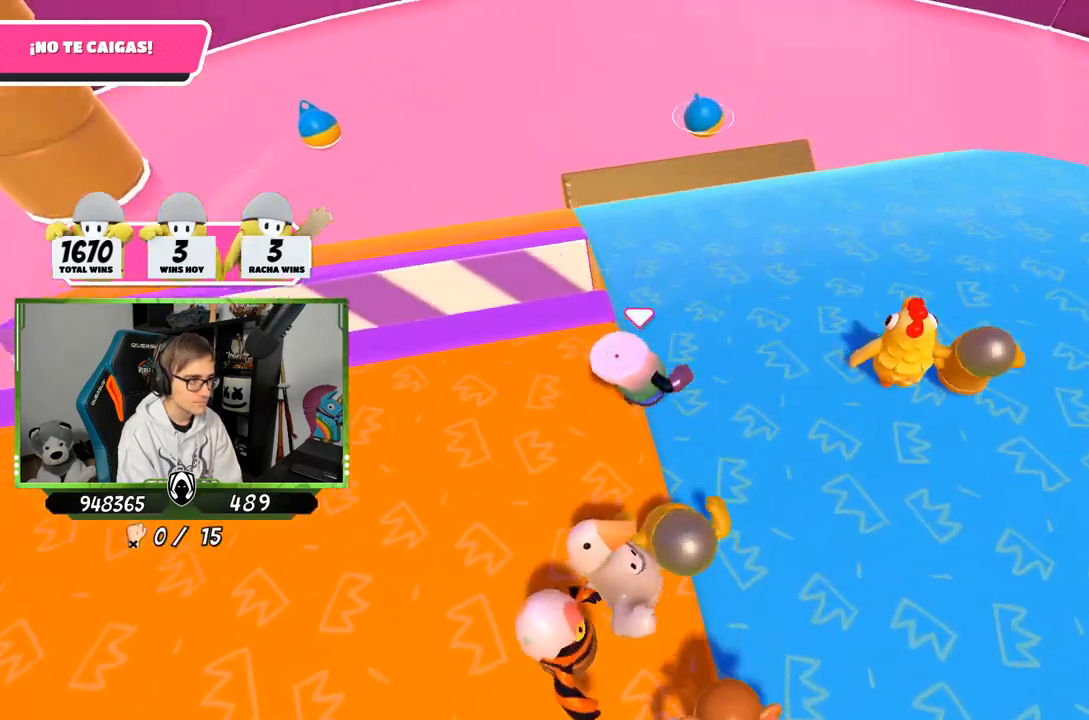
{"buttons": [], "left_stick": "left", "right_stick": "left", "events": [[33, "right_stick", "left"], [500, "left_stick", "left"]]}
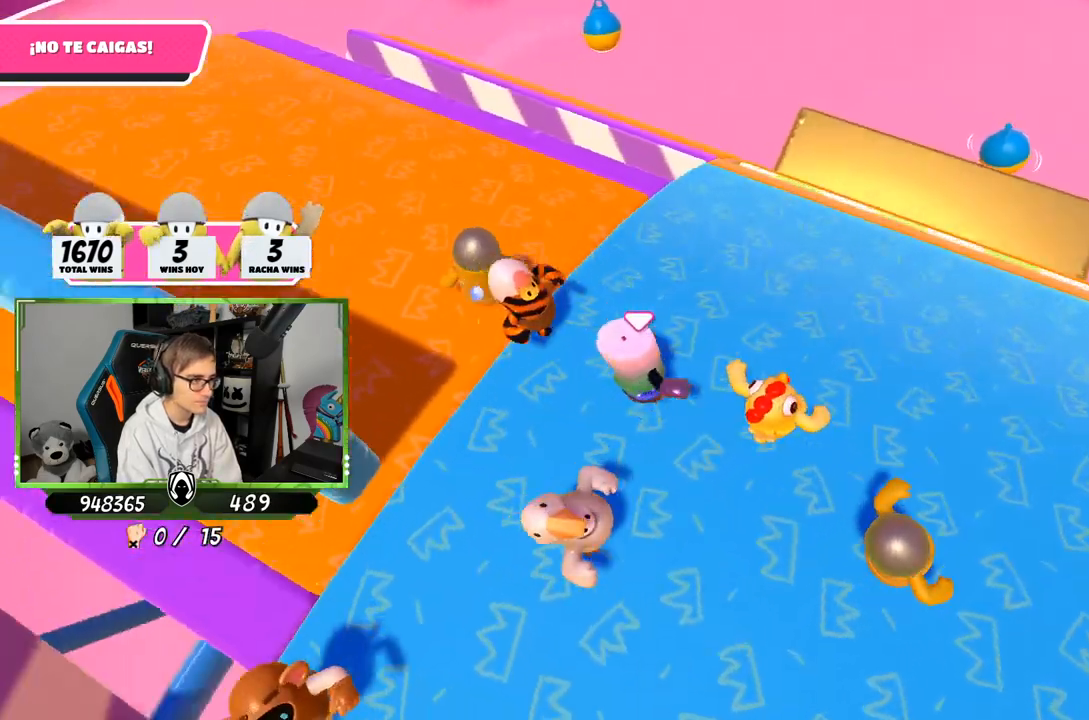
{"buttons": [], "left_stick": "up-left", "right_stick": "center", "events": [[167, "left_stick", "center"], [200, "right_stick", "center"], [233, "left_stick", "left"], [433, "left_stick", "up-left"]]}
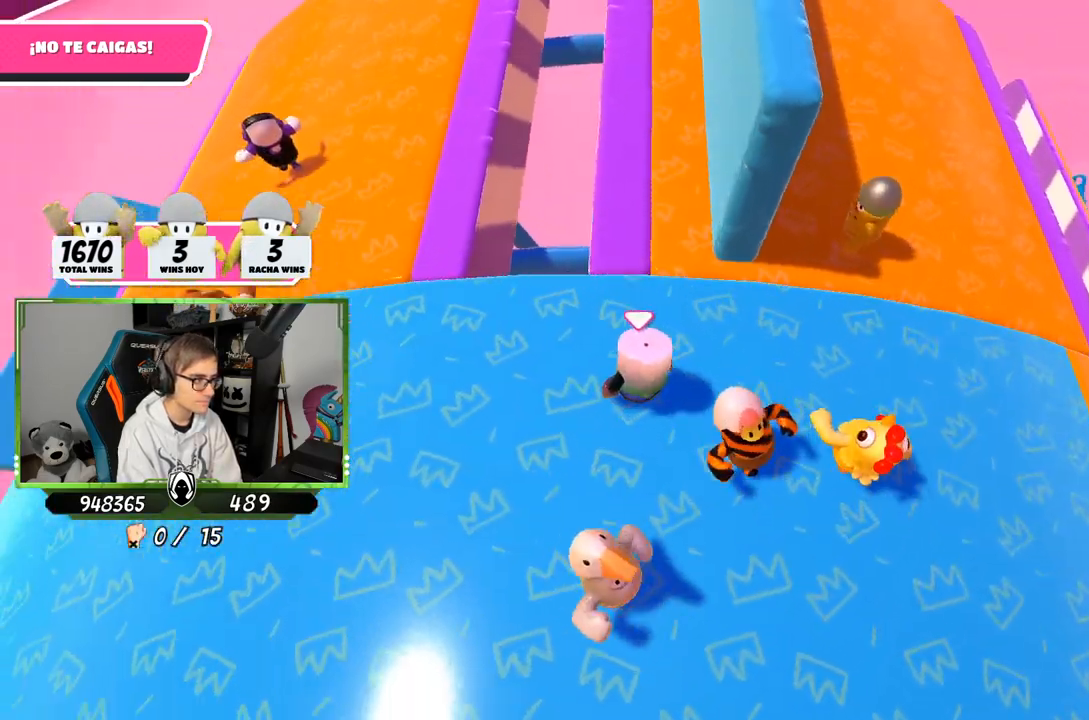
{"buttons": [], "left_stick": "up", "right_stick": "right", "events": [[133, "right_stick", "right"], [233, "left_stick", "up"]]}
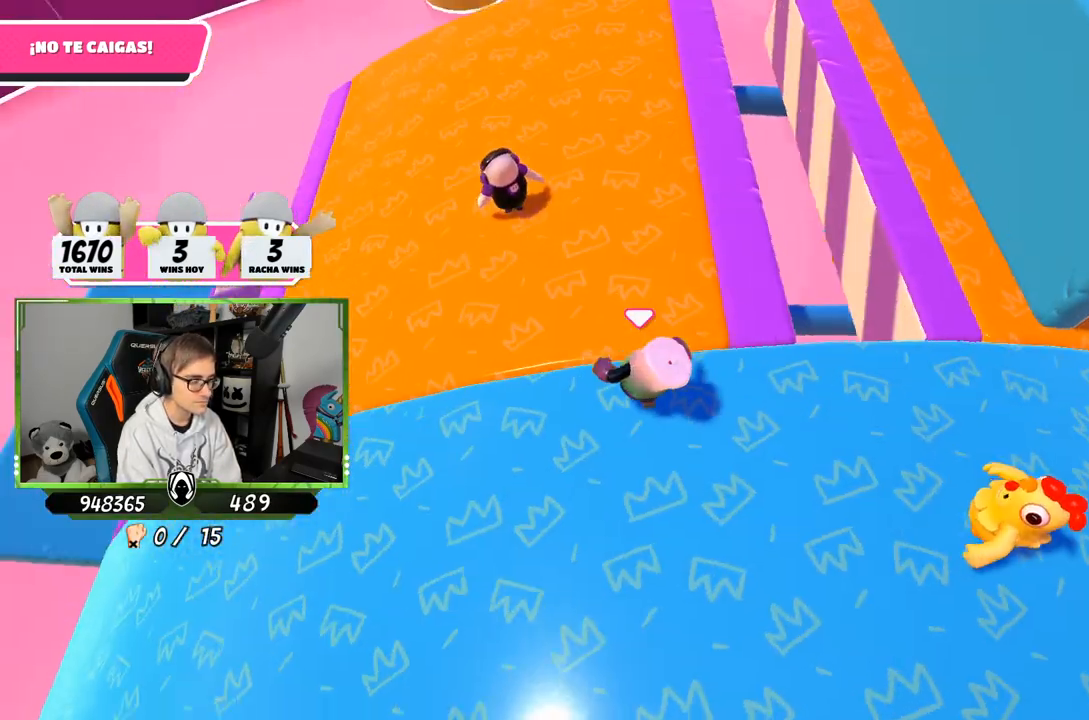
{"buttons": [], "left_stick": "center", "right_stick": "down-right", "events": [[133, "right_stick", "down-right"], [467, "left_stick", "center"]]}
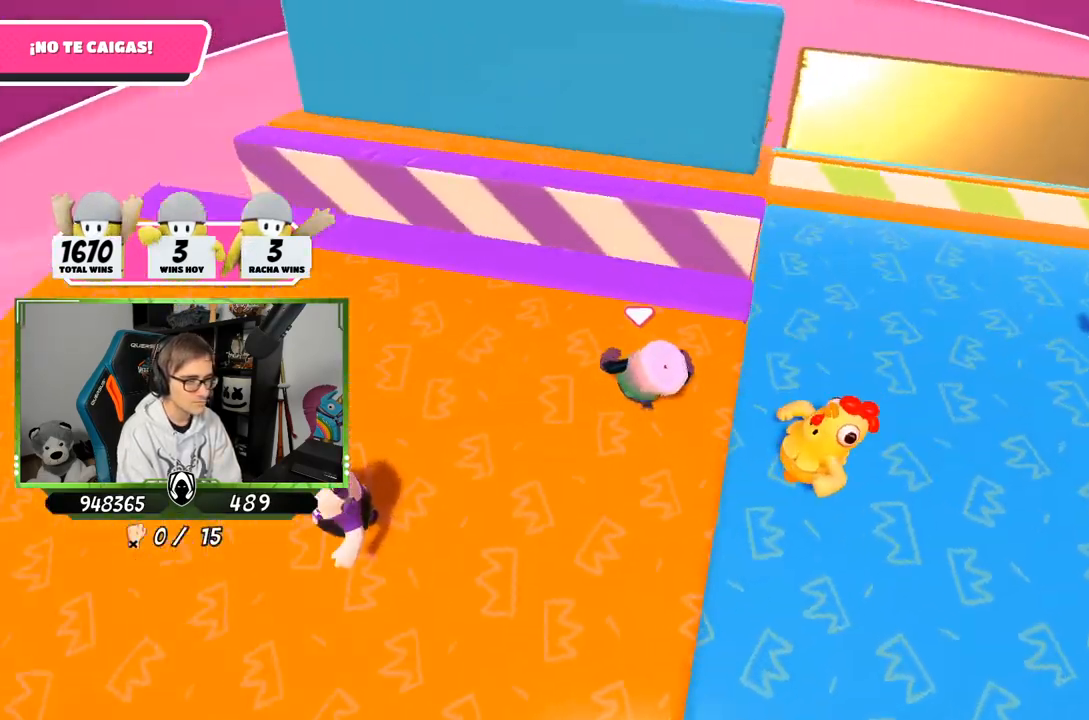
{"buttons": [], "left_stick": "up-right", "right_stick": "down-right", "events": [[33, "left_stick", "left"], [133, "left_stick", "center"], [200, "left_stick", "right"], [300, "left_stick", "center"], [467, "left_stick", "up-right"]]}
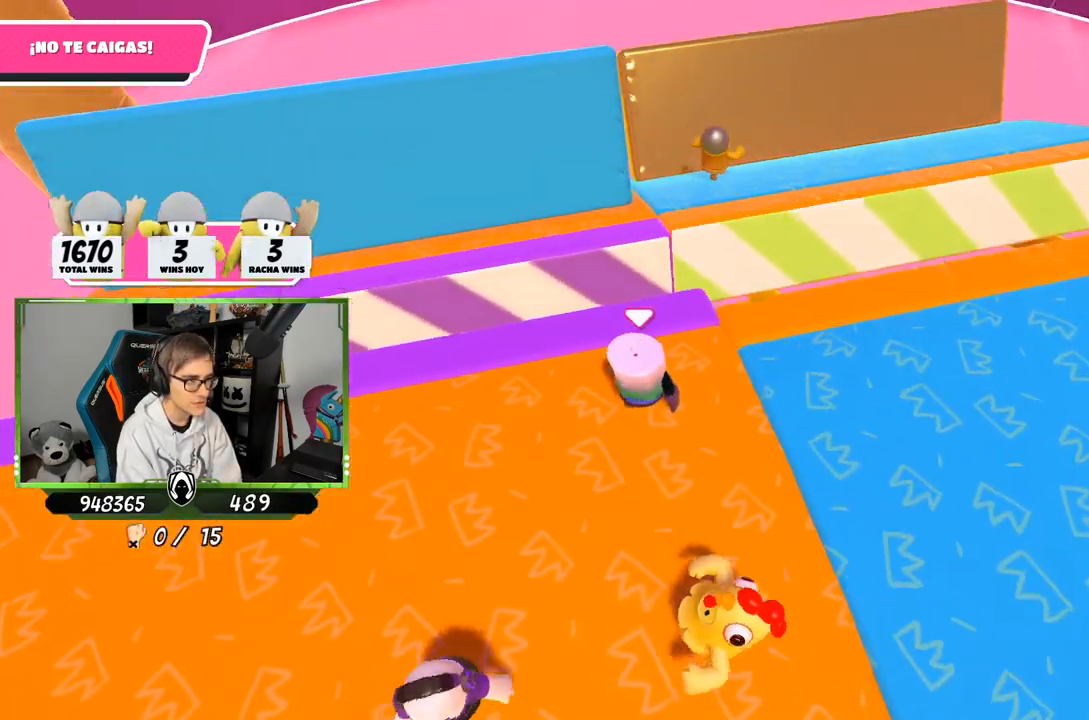
{"buttons": [], "left_stick": "up-right", "right_stick": "down-right", "events": [[133, "left_stick", "center"], [233, "left_stick", "up-right"]]}
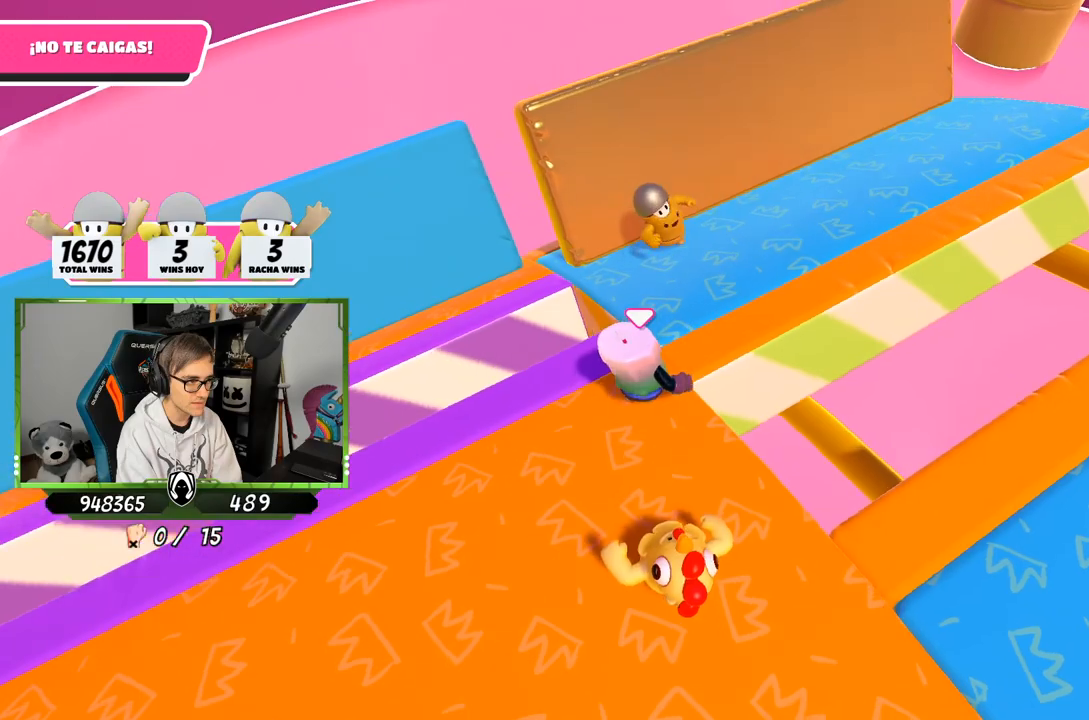
{"buttons": [], "left_stick": "center", "right_stick": "right", "events": [[200, "right_stick", "right"], [500, "left_stick", "center"]]}
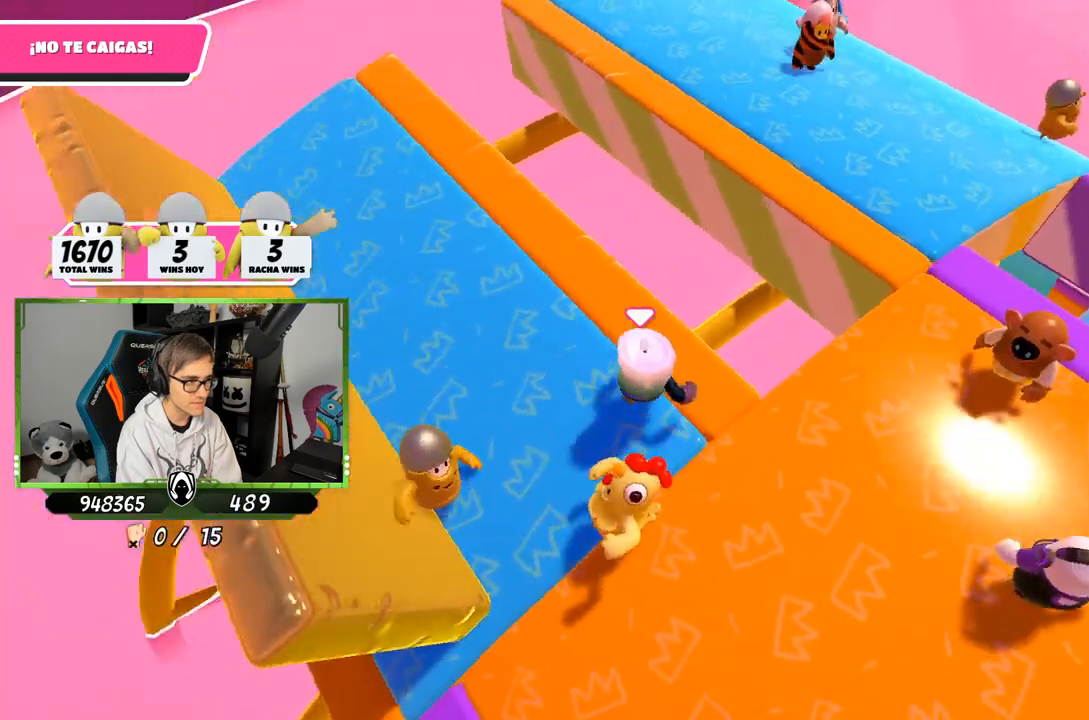
{"buttons": [], "left_stick": "right", "right_stick": "right", "events": [[67, "left_stick", "down-left"], [200, "left_stick", "center"], [467, "left_stick", "right"]]}
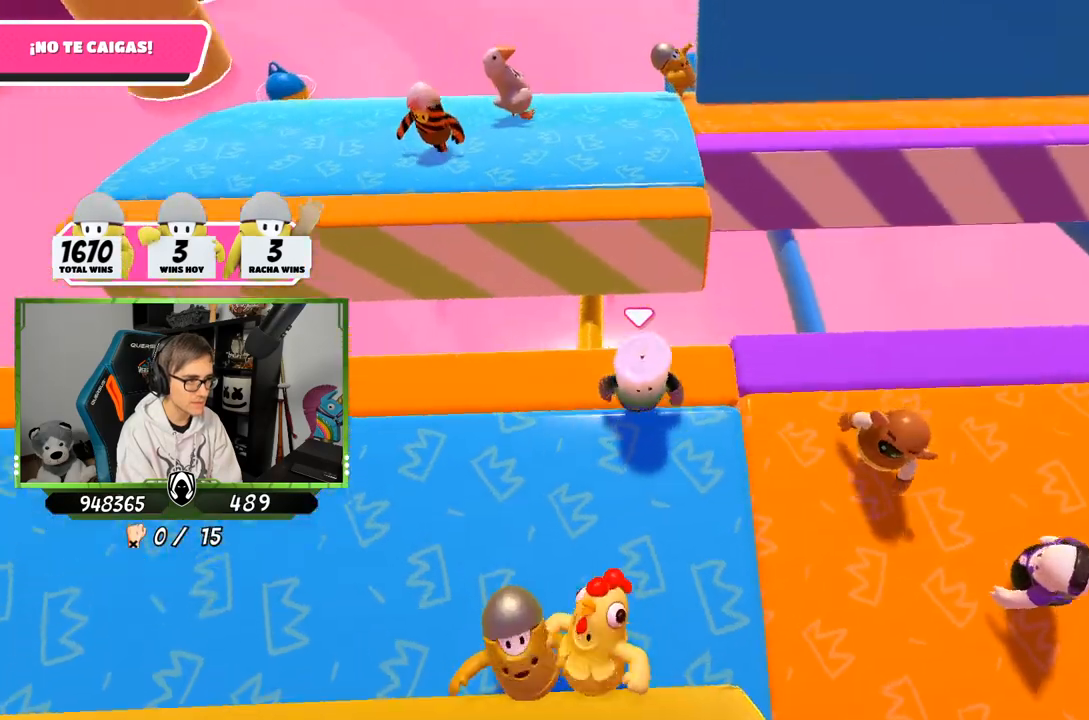
{"buttons": [], "left_stick": "center", "right_stick": "down", "events": [[33, "left_stick", "center"], [100, "left_stick", "down"], [100, "right_stick", "down-right"], [200, "left_stick", "center"], [333, "left_stick", "down"], [433, "left_stick", "center"], [467, "right_stick", "down"]]}
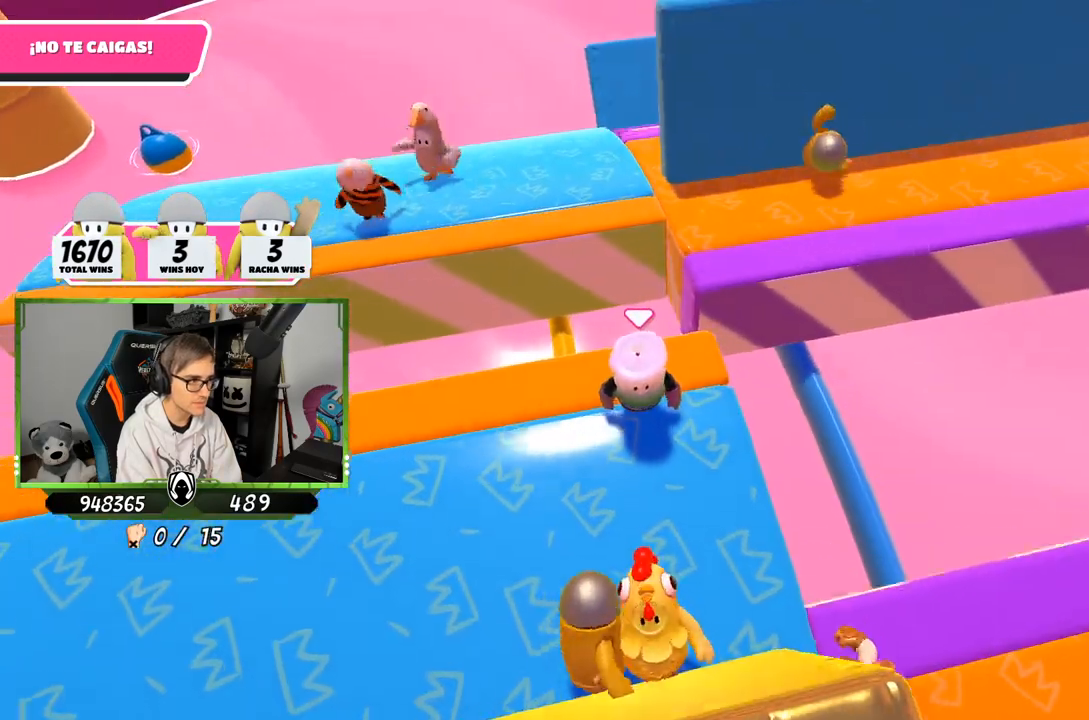
{"buttons": [], "left_stick": "right", "right_stick": "down-right", "events": [[67, "left_stick", "left"], [200, "left_stick", "center"], [300, "left_stick", "down"], [400, "left_stick", "center"], [400, "right_stick", "down-right"], [500, "left_stick", "right"]]}
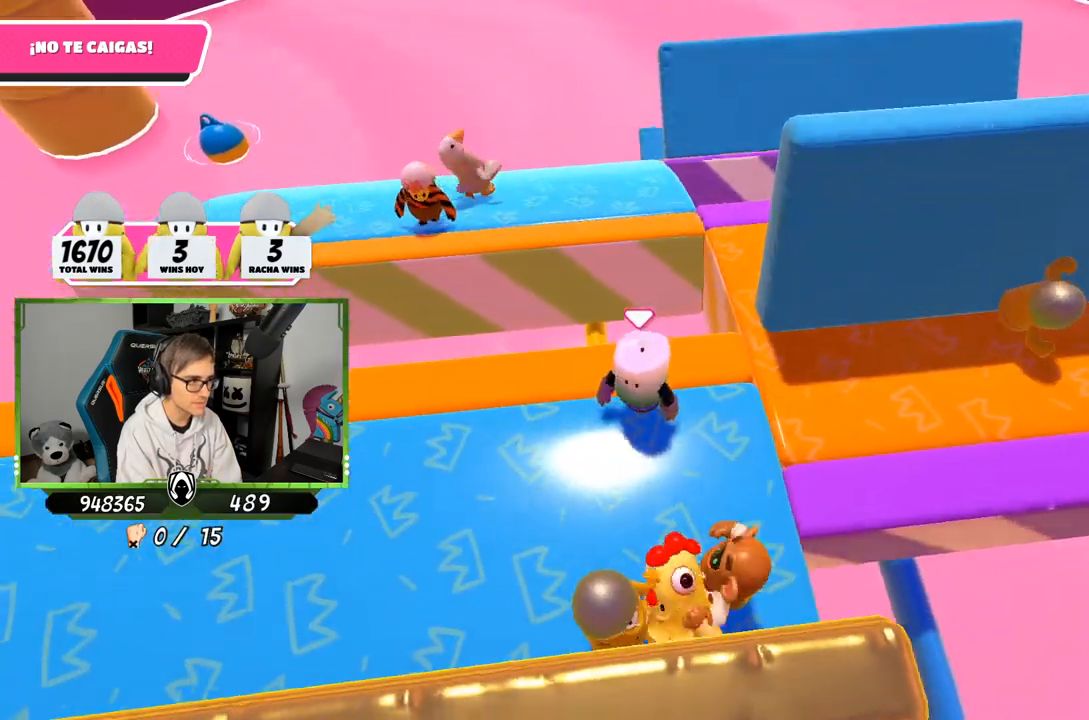
{"buttons": [], "left_stick": "center", "right_stick": "center", "events": [[167, "left_stick", "down-left"], [300, "left_stick", "center"], [500, "right_stick", "center"]]}
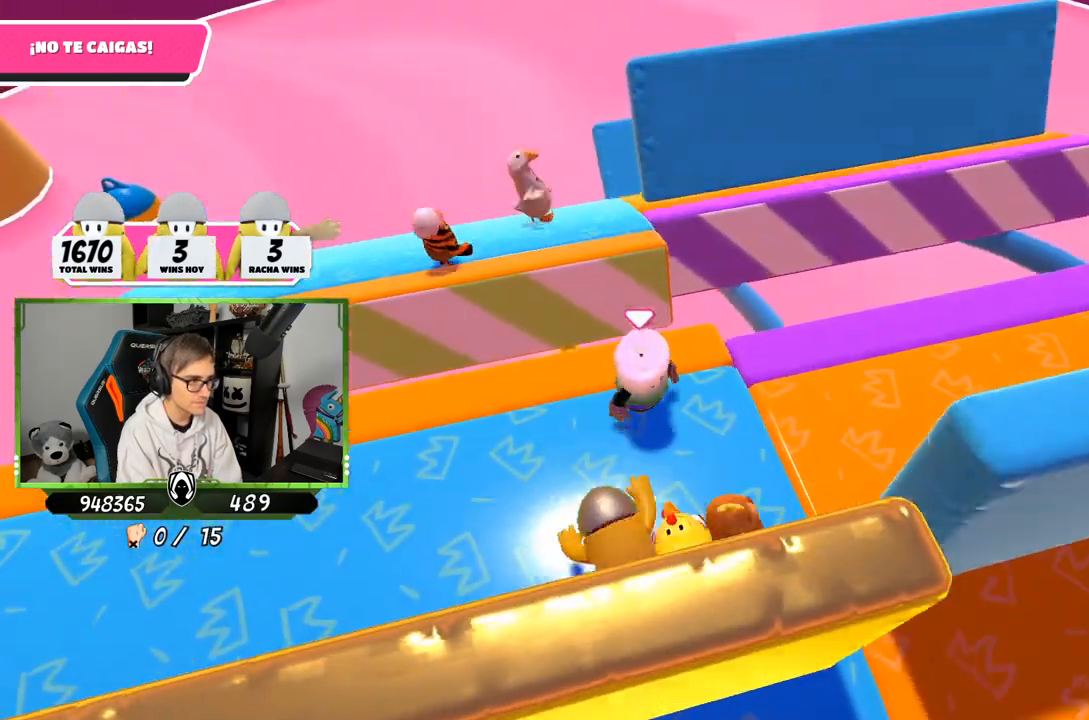
{"buttons": [], "left_stick": "up-right", "right_stick": "down", "events": [[150, "left_stick", "right"], [233, "right_stick", "down"], [300, "left_stick", "left"], [433, "left_stick", "up-right"]]}
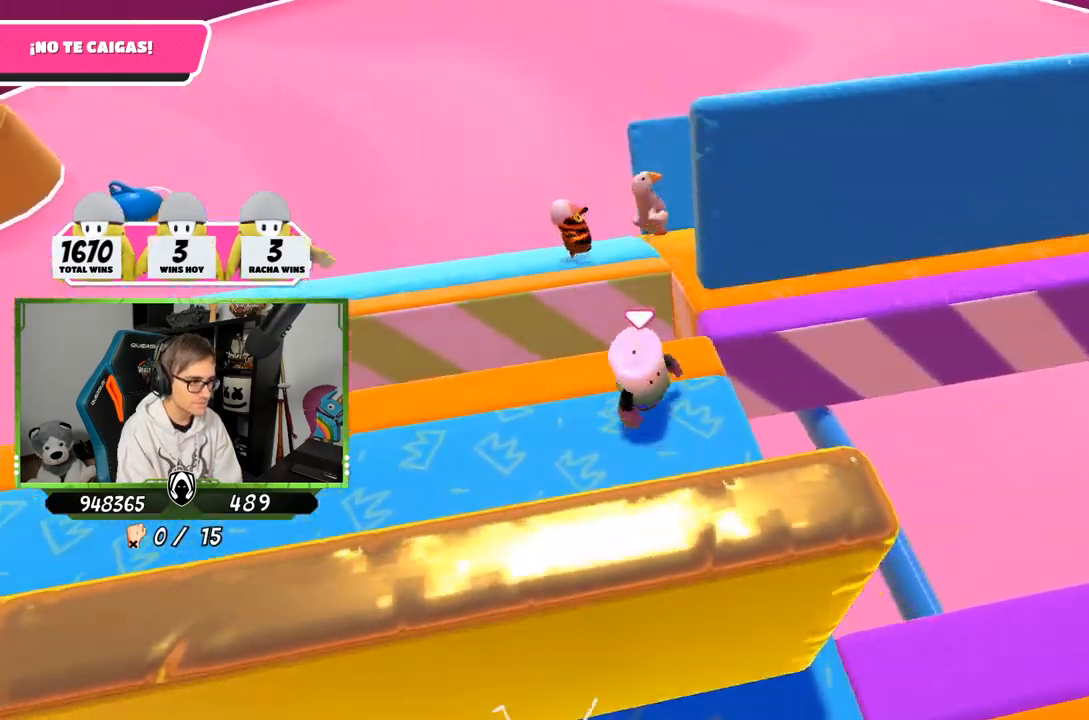
{"buttons": [], "left_stick": "up-right", "right_stick": "down-right", "events": [[333, "right_stick", "down-right"]]}
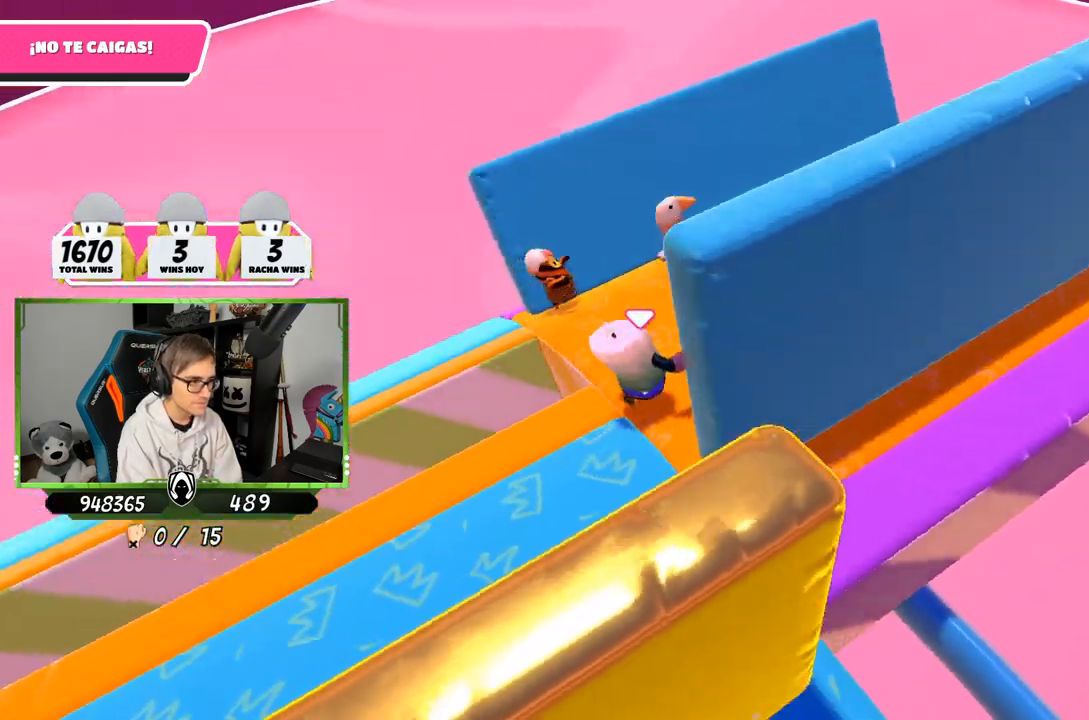
{"buttons": [], "left_stick": "down-right", "right_stick": "up-right", "events": [[200, "right_stick", "right"], [400, "right_stick", "up-right"], [433, "left_stick", "down-right"]]}
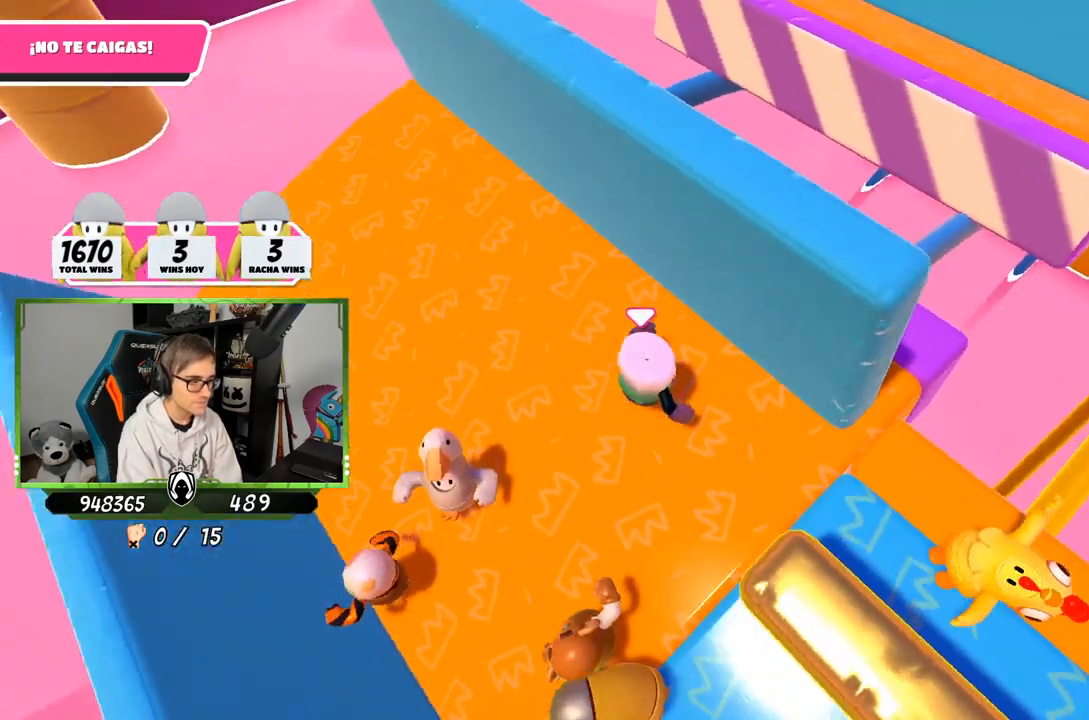
{"buttons": [], "left_stick": "center", "right_stick": "center", "events": [[33, "left_stick", "center"], [133, "left_stick", "right"], [300, "left_stick", "center"], [467, "right_stick", "center"]]}
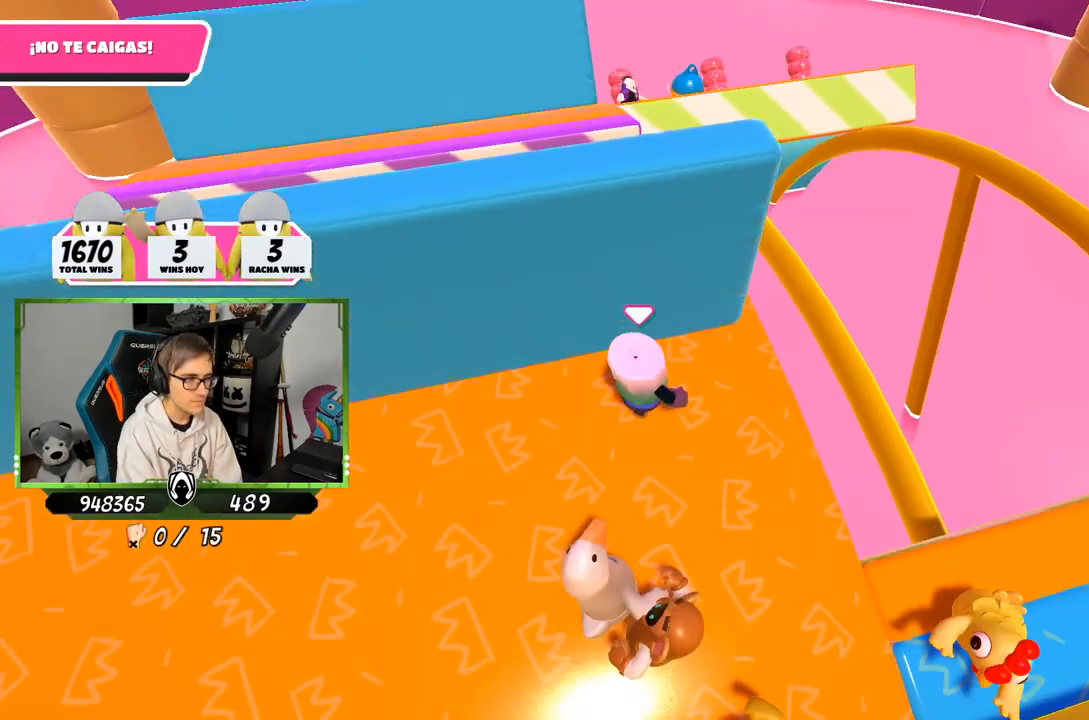
{"buttons": [], "left_stick": "center", "right_stick": "down", "events": [[200, "left_stick", "left"], [233, "right_stick", "down"], [333, "left_stick", "center"], [433, "left_stick", "right"], [500, "left_stick", "center"]]}
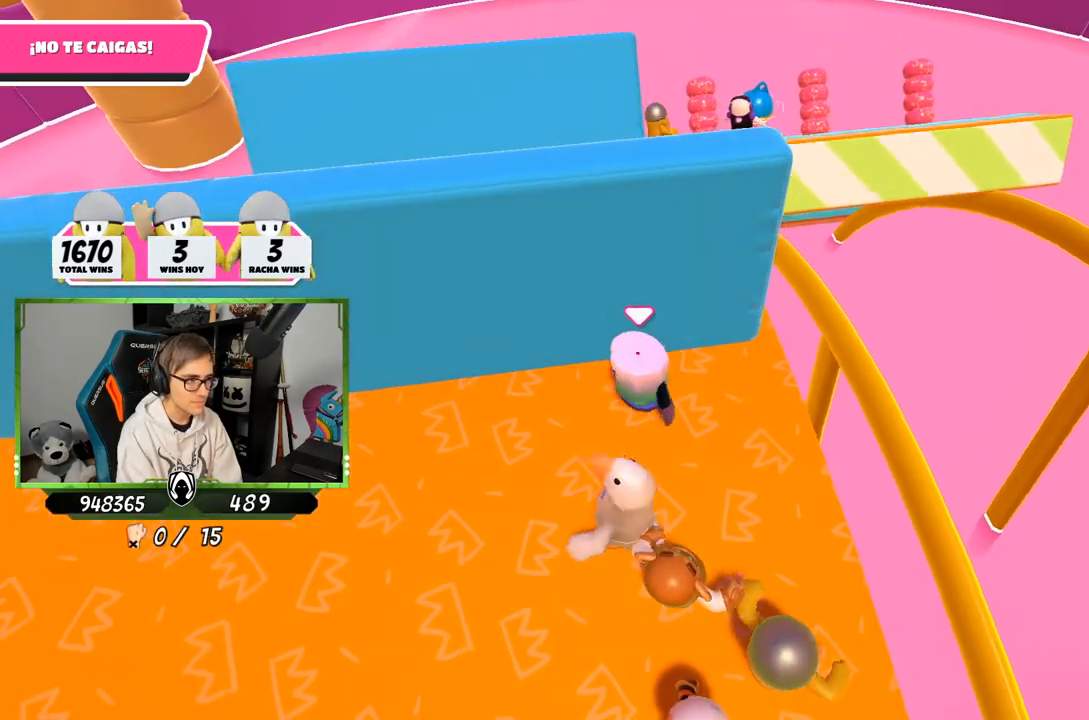
{"buttons": [], "left_stick": "center", "right_stick": "center", "events": [[167, "left_stick", "right"], [300, "right_stick", "center"], [333, "left_stick", "center"]]}
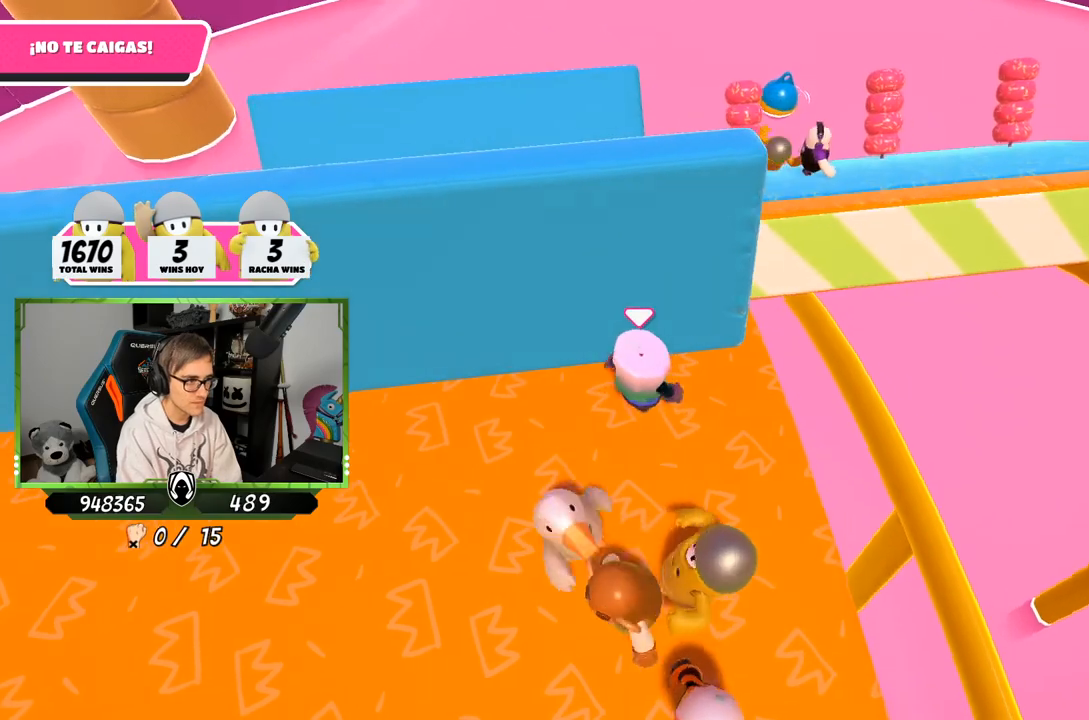
{"buttons": [], "left_stick": "up-right", "right_stick": "center", "events": [[33, "left_stick", "up-right"]]}
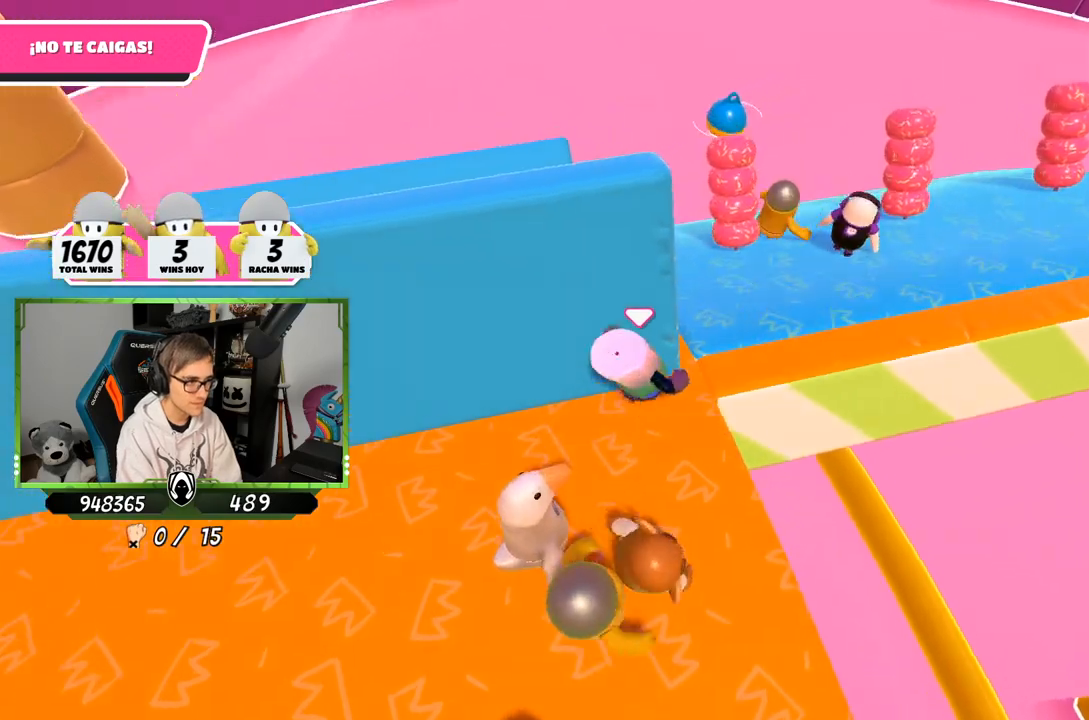
{"buttons": [], "left_stick": "up-right", "right_stick": "right", "events": [[33, "right_stick", "right"]]}
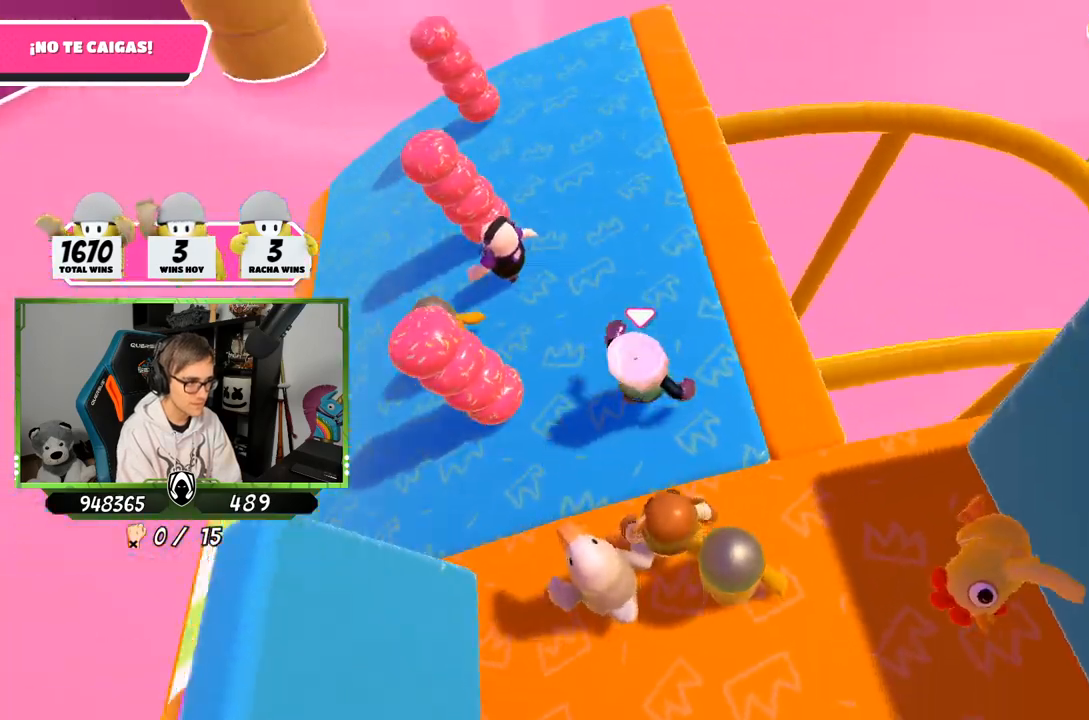
{"buttons": [], "left_stick": "right", "right_stick": "center", "events": [[133, "left_stick", "center"], [233, "left_stick", "down-left"], [300, "right_stick", "up-right"], [333, "left_stick", "center"], [400, "left_stick", "right"], [400, "right_stick", "center"]]}
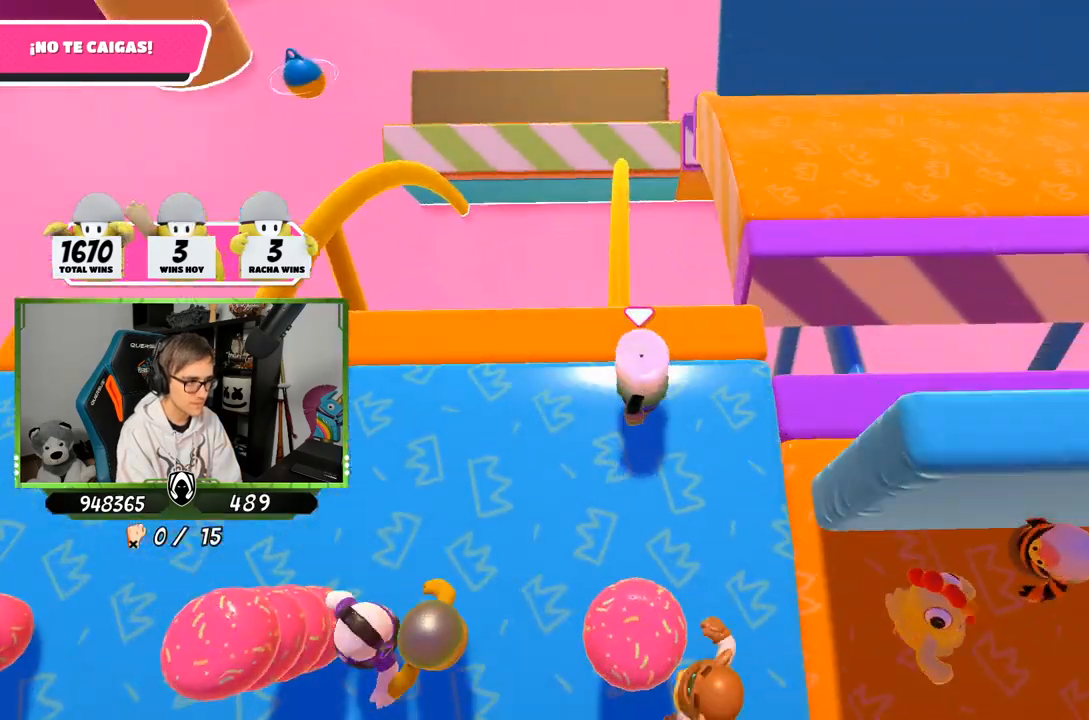
{"buttons": [], "left_stick": "center", "right_stick": "down-right", "events": [[67, "left_stick", "down"], [167, "left_stick", "center"], [233, "left_stick", "right"], [267, "right_stick", "right"], [367, "left_stick", "down-left"], [433, "right_stick", "down-right"], [467, "left_stick", "center"]]}
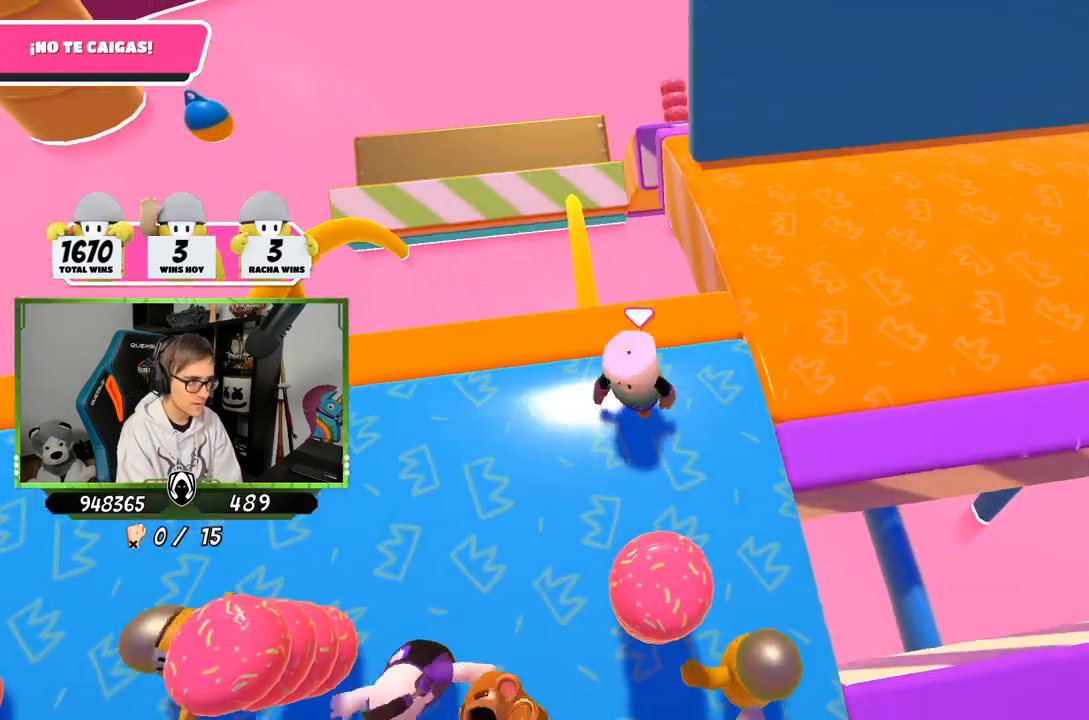
{"buttons": [], "left_stick": "right", "right_stick": "center", "events": [[33, "left_stick", "right"], [200, "left_stick", "down-left"], [300, "left_stick", "center"], [400, "left_stick", "right"], [400, "right_stick", "center"]]}